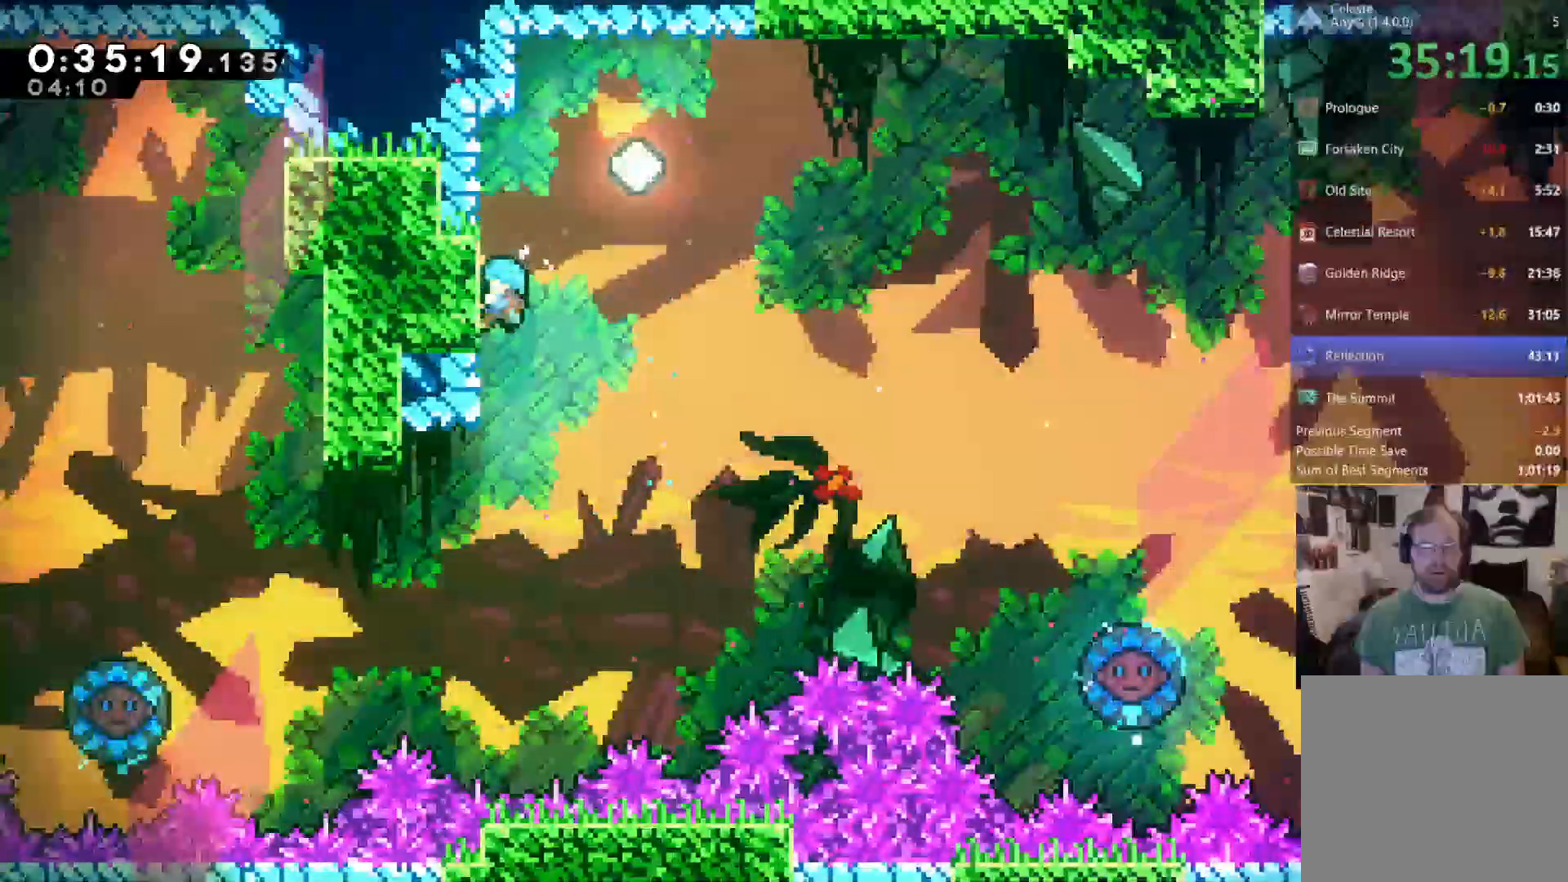
Gameplay with a controller (Xbox layout); each line is a JSON object with the inputs held at the frame after it (dt_ms = milliseconds from this image to that frame). "events" lists button and stick changes between this image and that frame as [ms after this image, input, new state], when the widget could be followed in between. Not read: R3 SELECT START.
{"dt_ms": 500, "buttons": ["DPAD_UP", "DPAD_RIGHT"], "left_stick": "center", "right_stick": "center", "events": [[200, "A", "down"], [433, "A", "up"], [467, "R2", "up"]]}
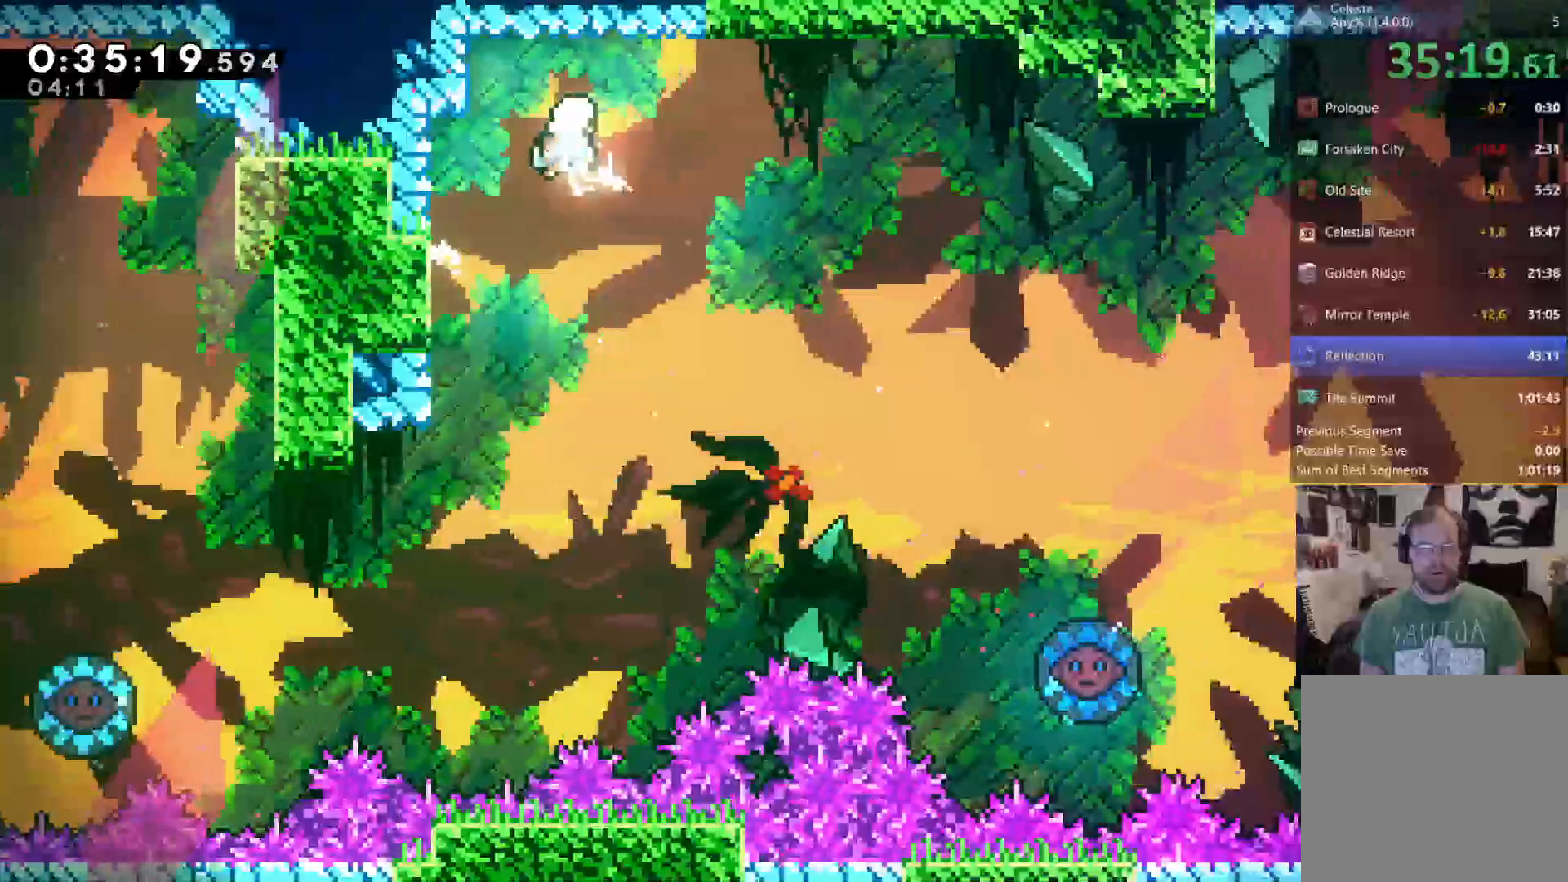
{"dt_ms": 500, "buttons": ["DPAD_UP", "DPAD_RIGHT"], "left_stick": "center", "right_stick": "center", "events": []}
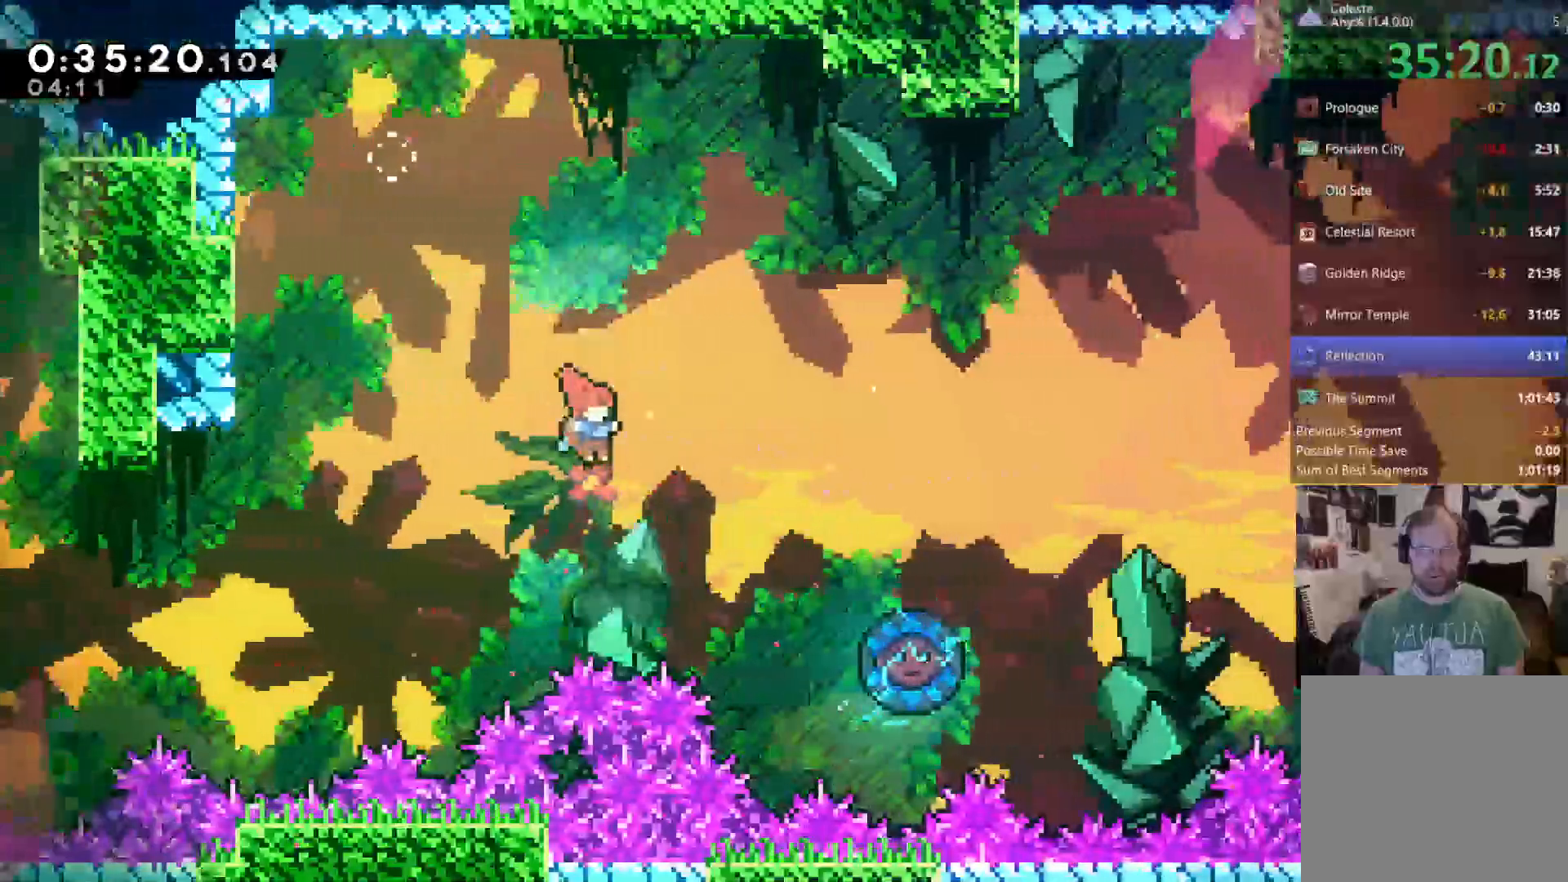
{"dt_ms": 500, "buttons": ["DPAD_RIGHT"], "left_stick": "center", "right_stick": "center", "events": [[67, "X", "down"], [333, "X", "up"], [500, "DPAD_UP", "up"]]}
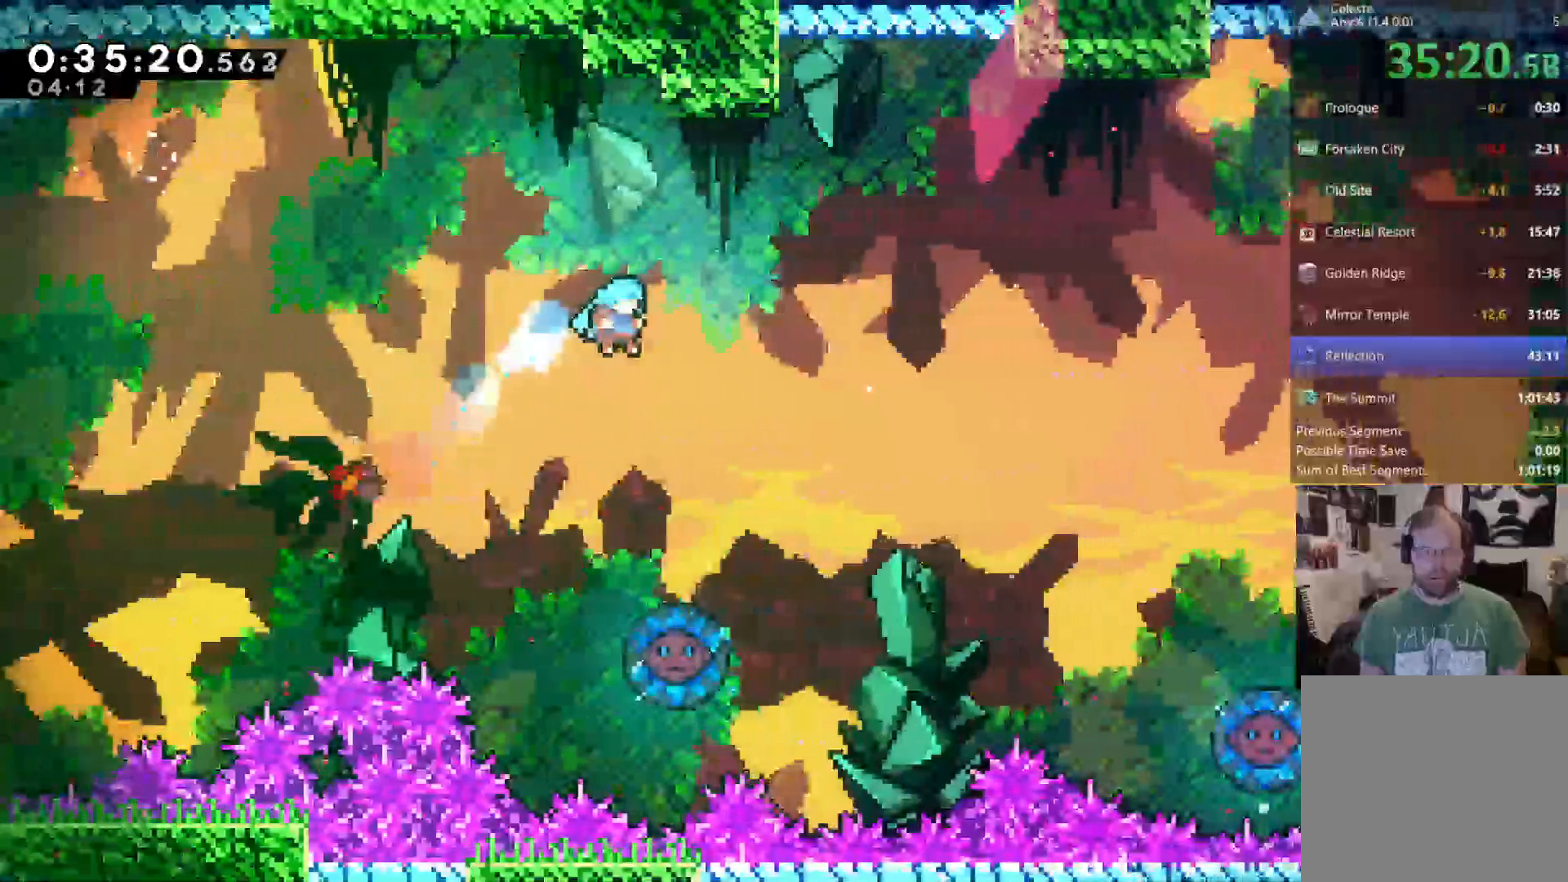
{"dt_ms": 500, "buttons": ["DPAD_UP", "DPAD_RIGHT"], "left_stick": "center", "right_stick": "center"}
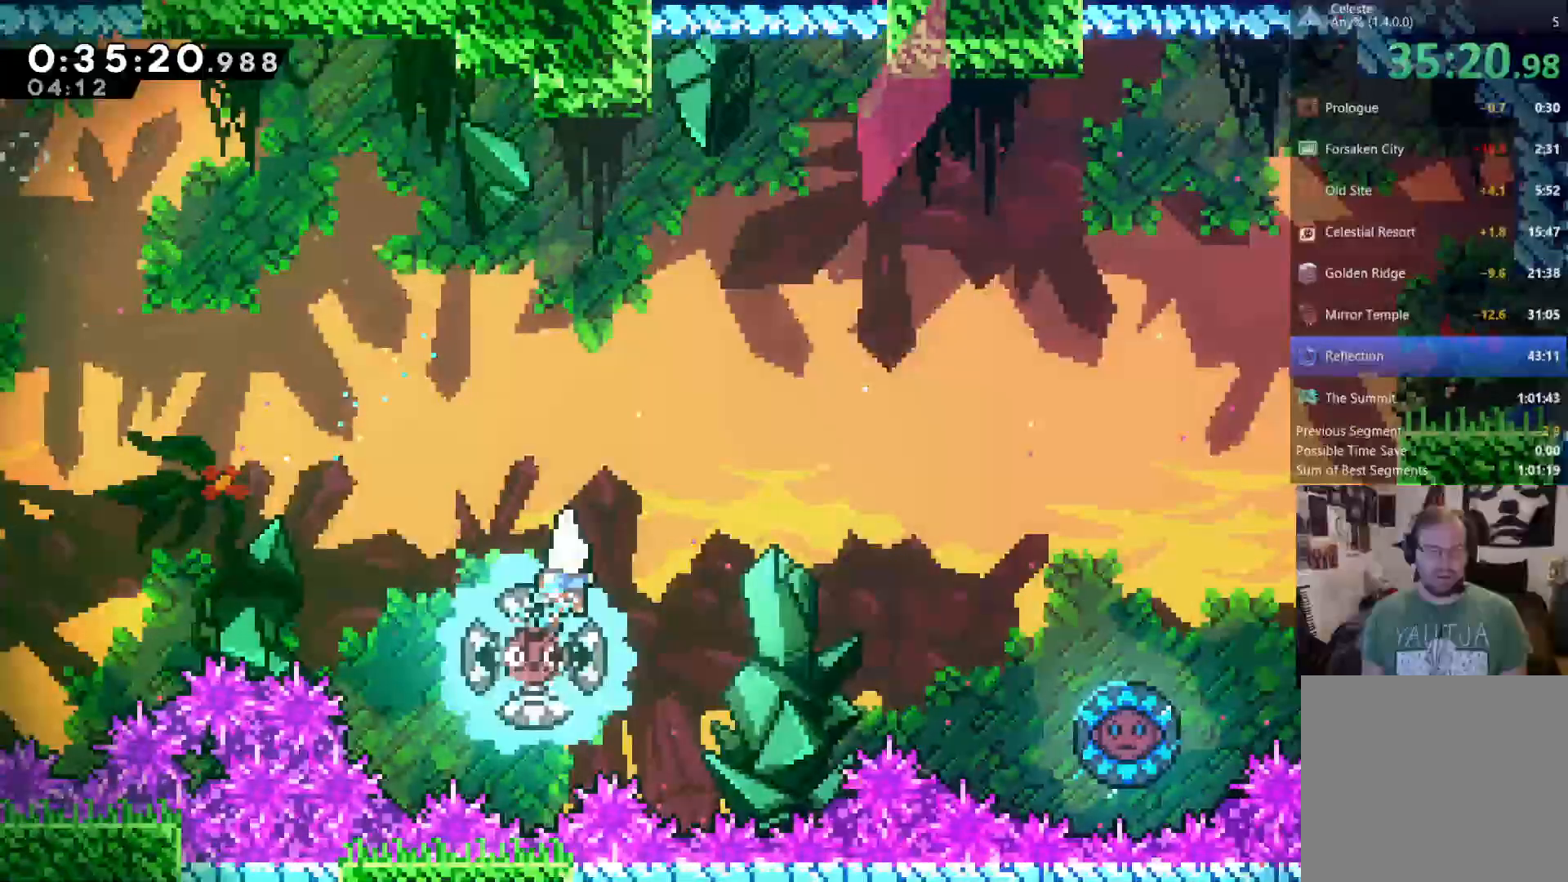
{"dt_ms": 1000, "buttons": [], "left_stick": "center", "right_stick": "center"}
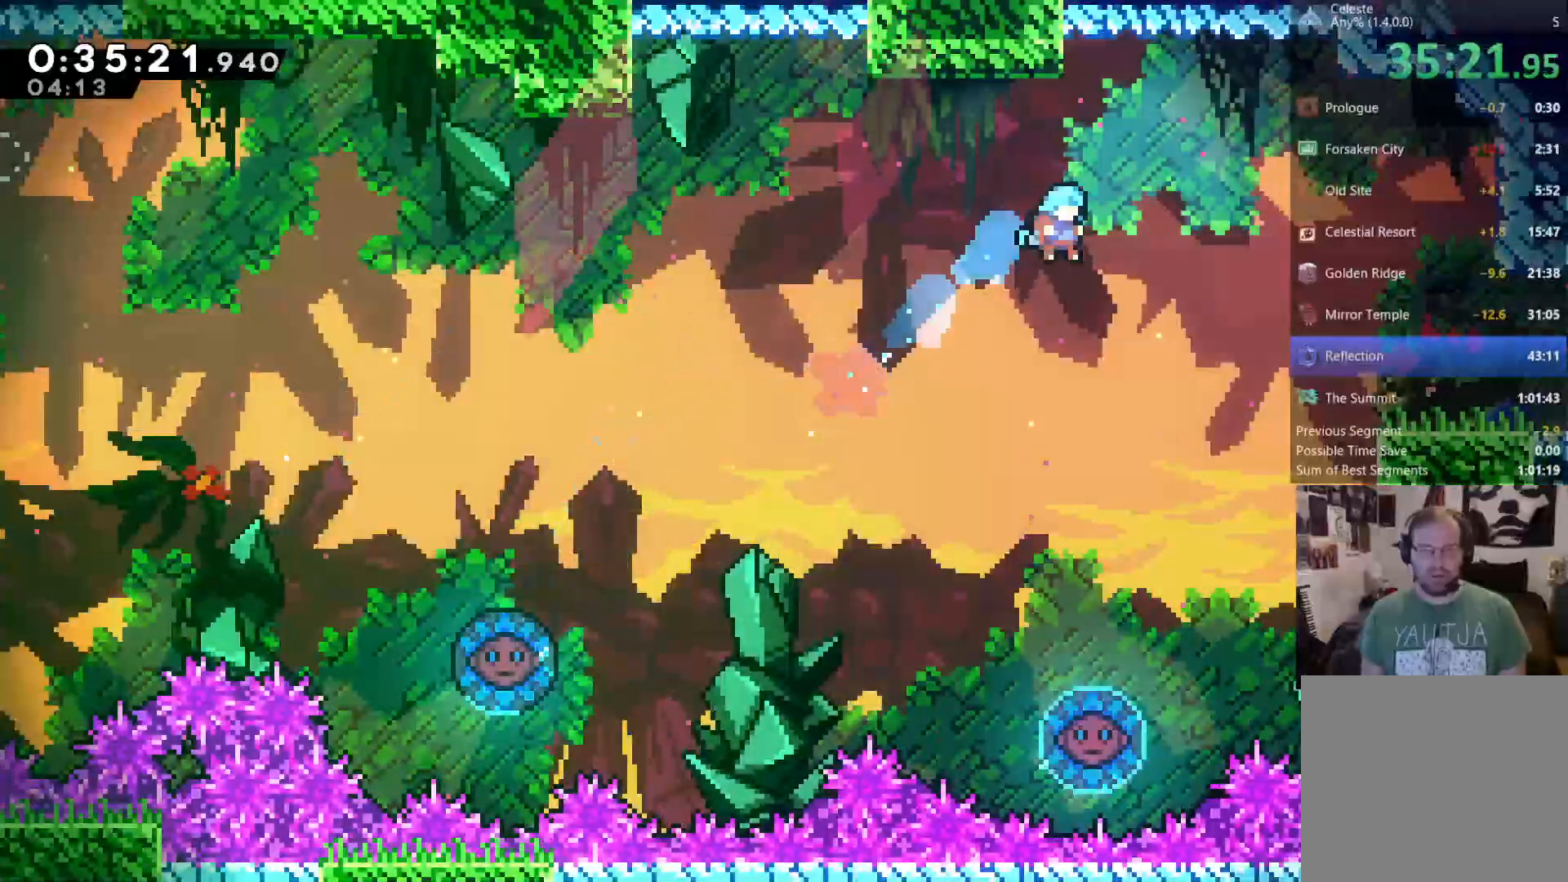
{"dt_ms": 500, "buttons": ["DPAD_RIGHT"], "left_stick": "center", "right_stick": "center", "events": [[400, "DPAD_RIGHT", "down"]]}
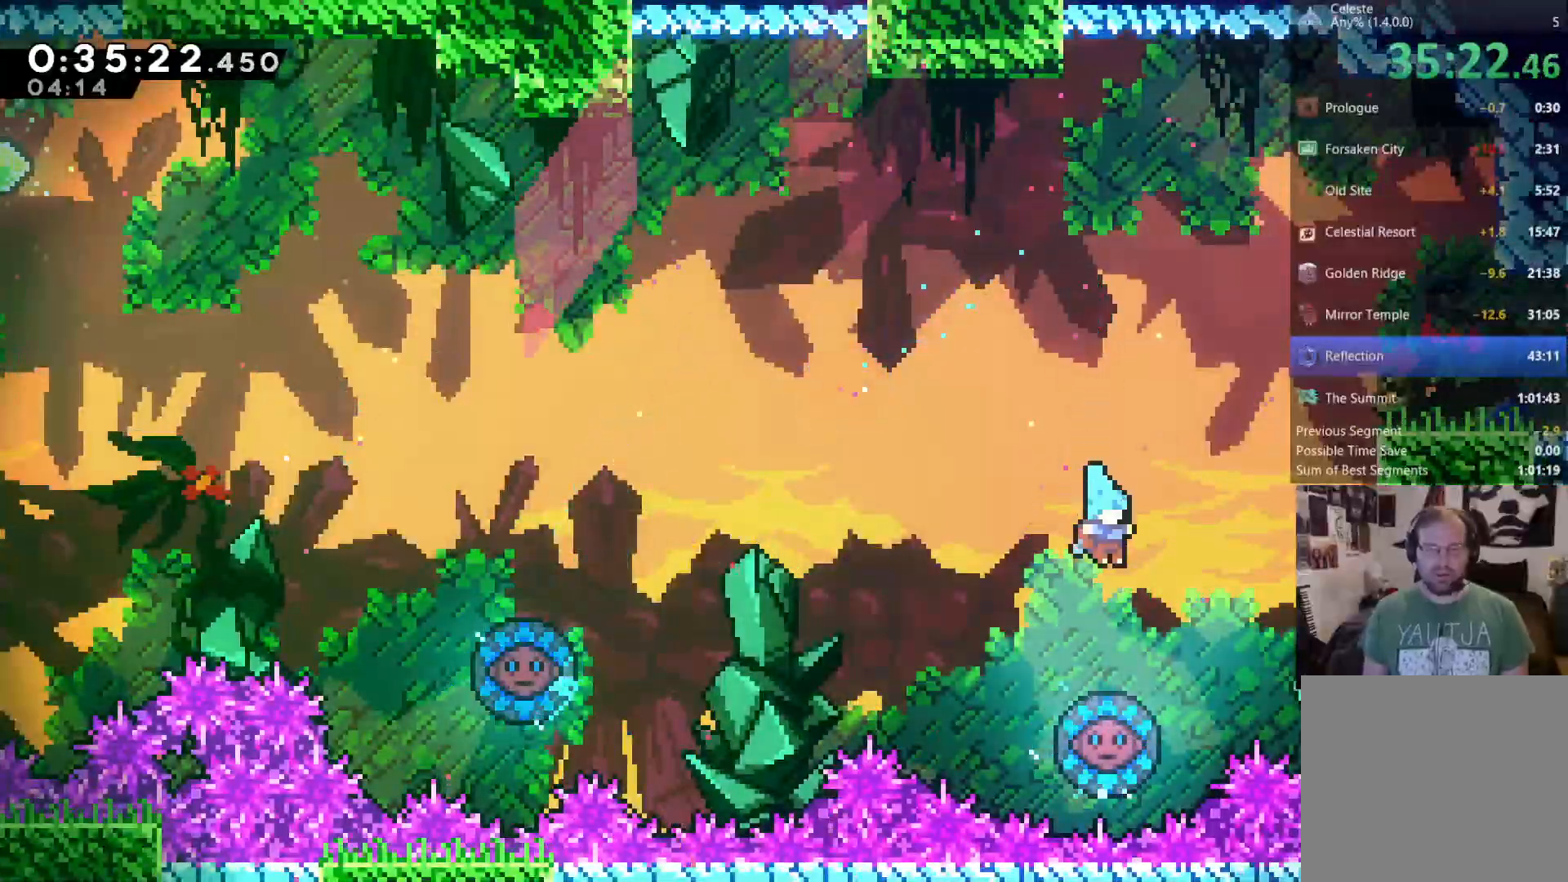
{"dt_ms": 500, "buttons": ["DPAD_UP", "DPAD_RIGHT"], "left_stick": "center", "right_stick": "center", "events": [[33, "DPAD_RIGHT", "up"], [167, "DPAD_RIGHT", "down"], [167, "DPAD_UP", "down"]]}
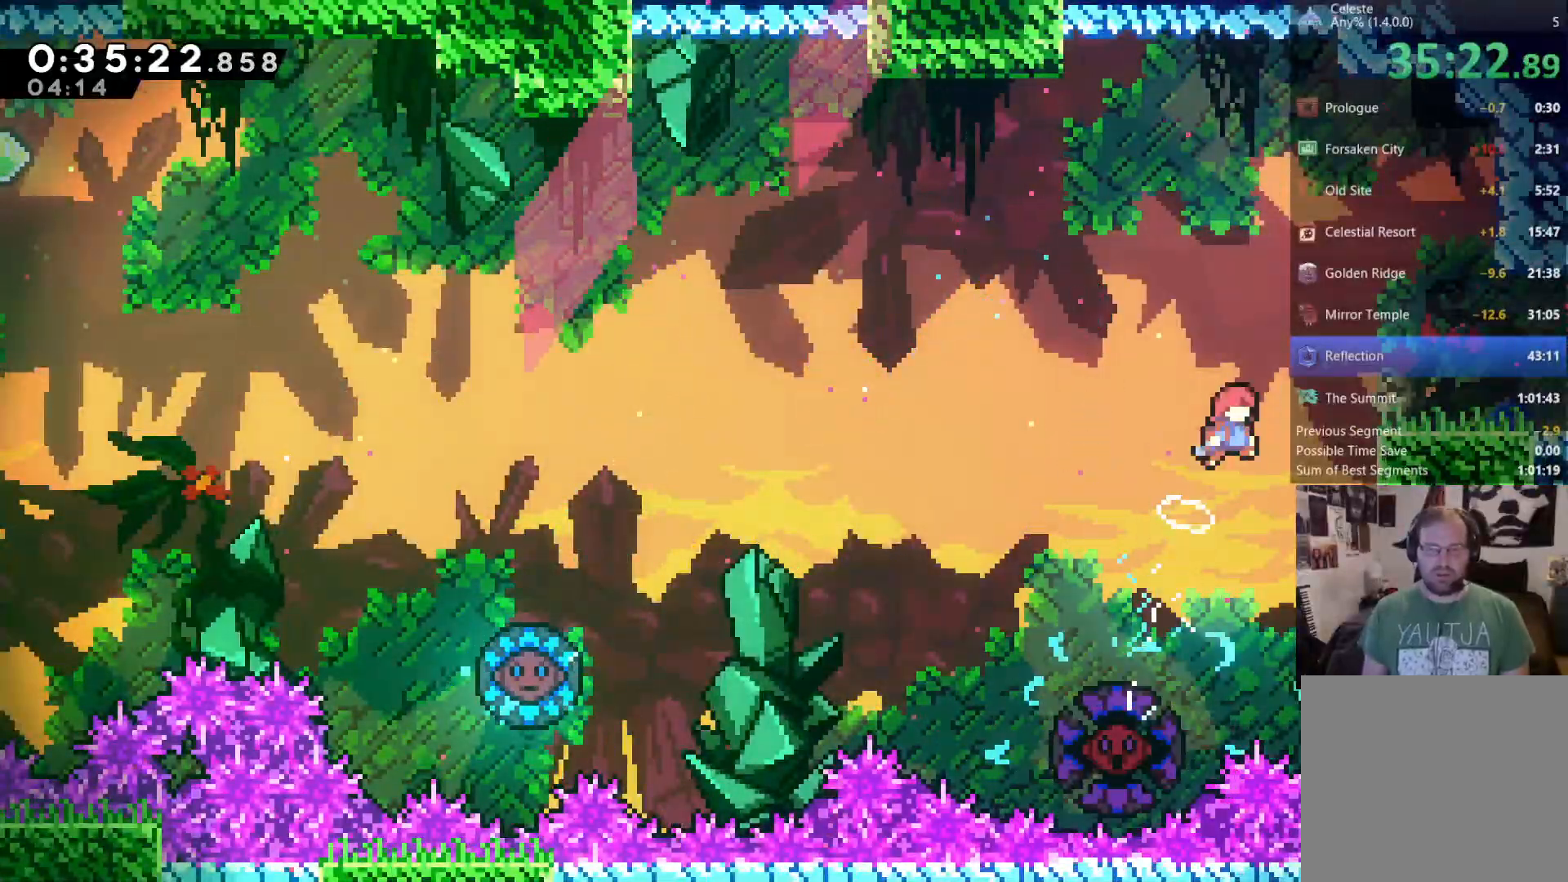
{"dt_ms": 500, "buttons": ["DPAD_RIGHT"], "left_stick": "center", "right_stick": "center", "events": [[33, "X", "down"], [200, "DPAD_UP", "up"], [200, "X", "up"]]}
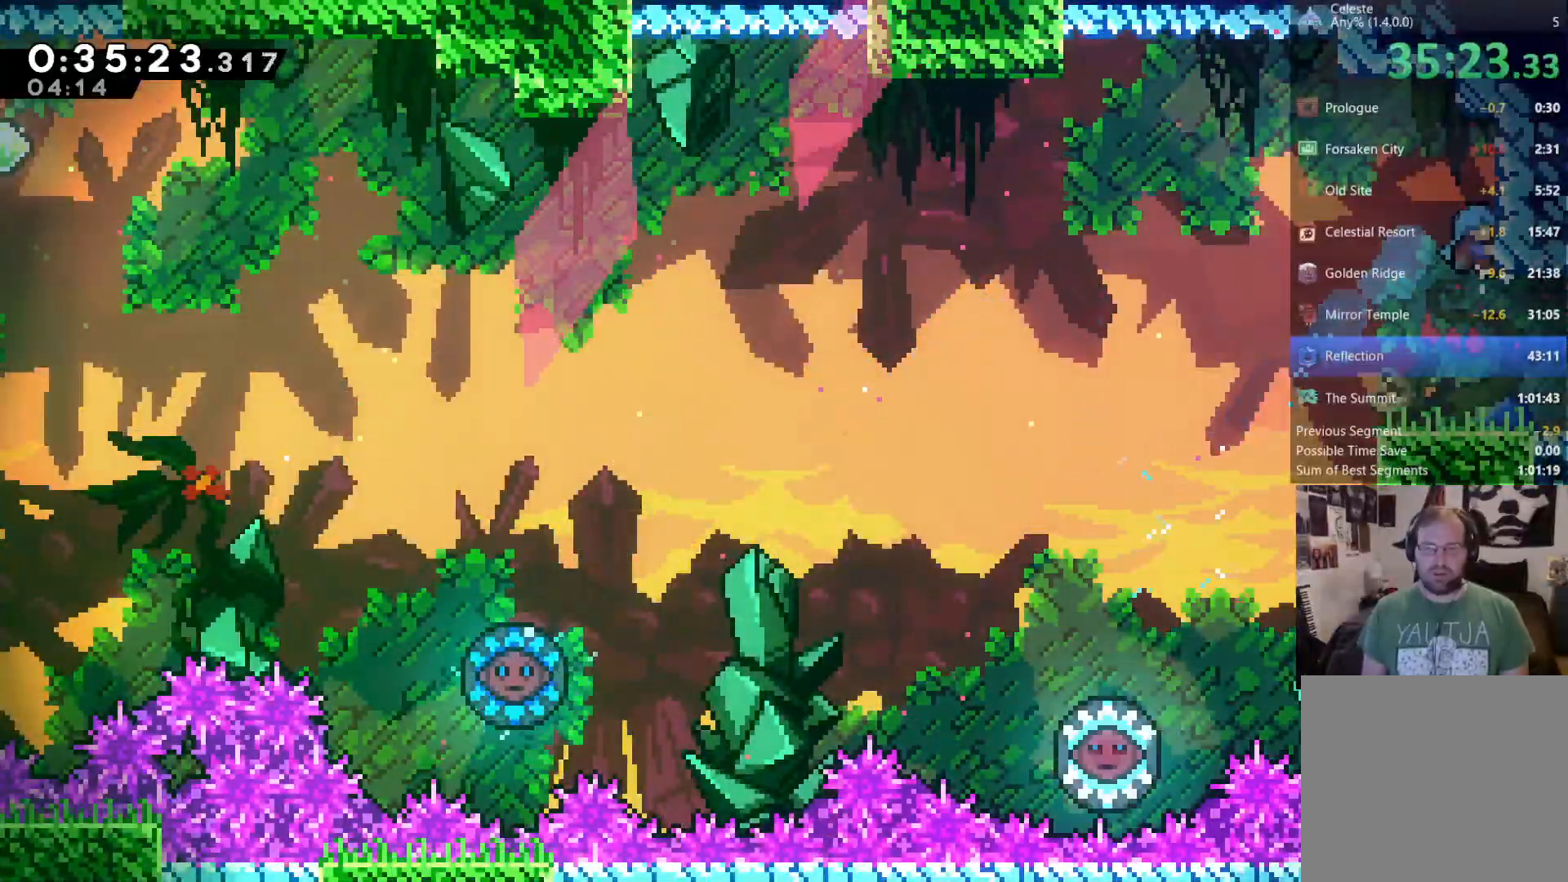
{"dt_ms": 500, "buttons": ["DPAD_RIGHT"], "left_stick": "center", "right_stick": "center", "events": []}